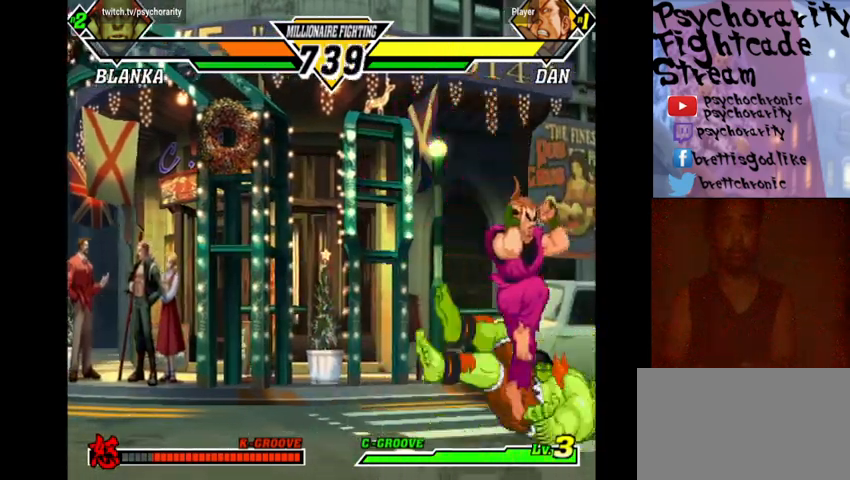
Gameplay with a controller (arcade stick); each line is a JSON object with the inputs held at the frame after it. "events" lists button and stick changes between this image and that frame as [ms after this image, input, new state], when the widget could be followed in between. Not read: DPAD_DOWN DPAD_LEFT DPAD_RIGHT DPAD_UP L3 R3 left_stick.
{"buttons": [], "events": []}
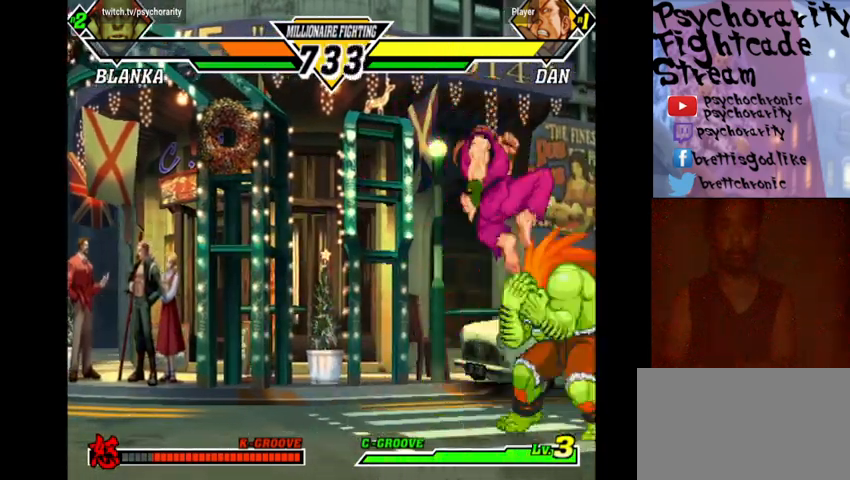
{"buttons": ["R1"], "events": [[267, "R1", "down"], [333, "R1", "up"], [433, "R1", "down"]]}
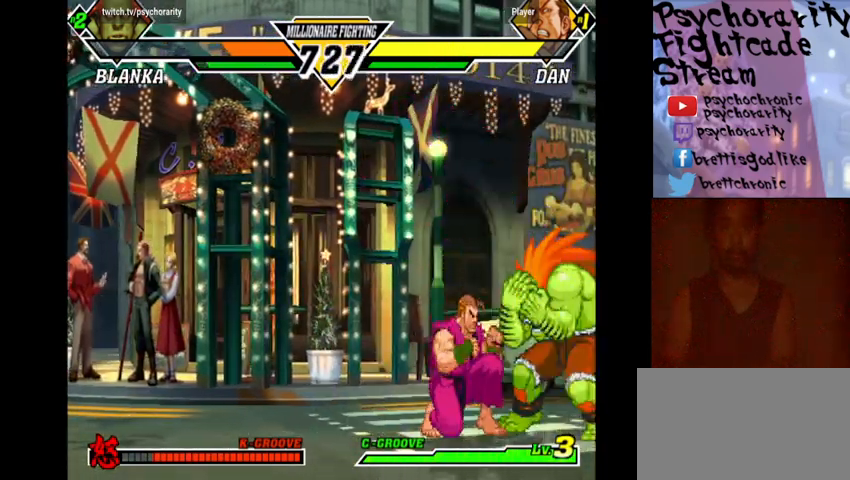
{"buttons": [], "events": [[200, "R1", "up"], [267, "R1", "down"], [333, "R1", "up"], [367, "R1", "down"], [467, "R1", "up"]]}
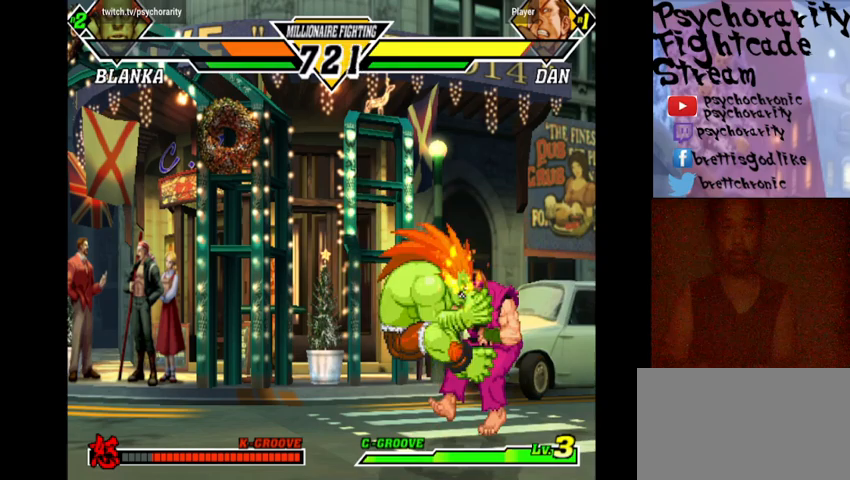
{"buttons": ["CROSS", "SQUARE", "TRIANGLE", "R1"], "events": [[33, "R1", "down"], [33, "TRIANGLE", "down"], [100, "R1", "up"], [100, "TRIANGLE", "up"], [167, "SQUARE", "down"], [233, "CROSS", "down"], [233, "R1", "down"], [233, "TRIANGLE", "down"], [300, "CROSS", "up"], [300, "SQUARE", "up"], [300, "TRIANGLE", "up"], [333, "CROSS", "down"], [333, "SQUARE", "down"], [333, "TRIANGLE", "down"], [400, "CROSS", "up"], [400, "R1", "up"], [400, "SQUARE", "up"], [400, "TRIANGLE", "up"], [467, "CROSS", "down"], [467, "R1", "down"], [467, "SQUARE", "down"], [467, "TRIANGLE", "down"]]}
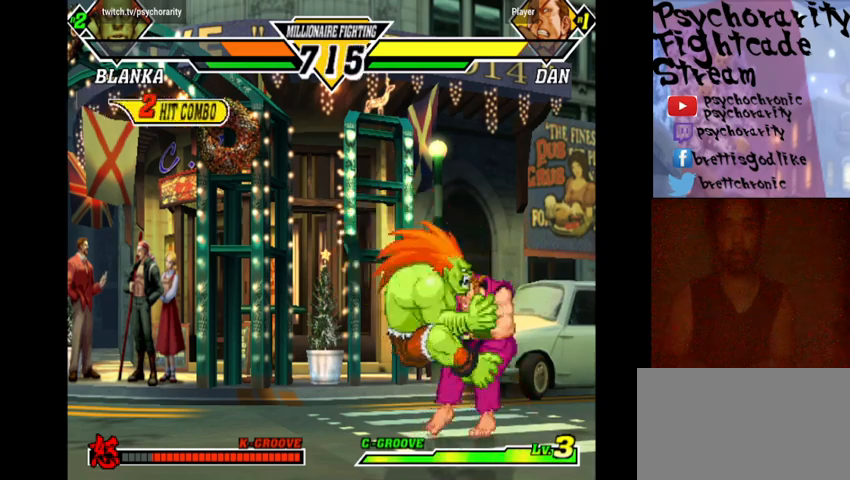
{"buttons": ["CROSS", "SQUARE", "TRIANGLE", "R1"], "events": [[100, "CROSS", "up"], [100, "R1", "up"], [100, "SQUARE", "up"], [100, "TRIANGLE", "up"], [167, "CROSS", "down"], [167, "R1", "down"], [167, "SQUARE", "down"], [167, "TRIANGLE", "down"], [200, "CROSS", "up"], [200, "R1", "up"], [200, "SQUARE", "up"], [200, "TRIANGLE", "up"], [300, "SQUARE", "down"], [333, "SQUARE", "up"], [400, "R1", "down"], [400, "SQUARE", "down"], [400, "TRIANGLE", "down"], [433, "R1", "up"], [433, "SQUARE", "up"], [433, "TRIANGLE", "up"], [467, "CROSS", "down"], [467, "R1", "down"], [467, "SQUARE", "down"], [467, "TRIANGLE", "down"]]}
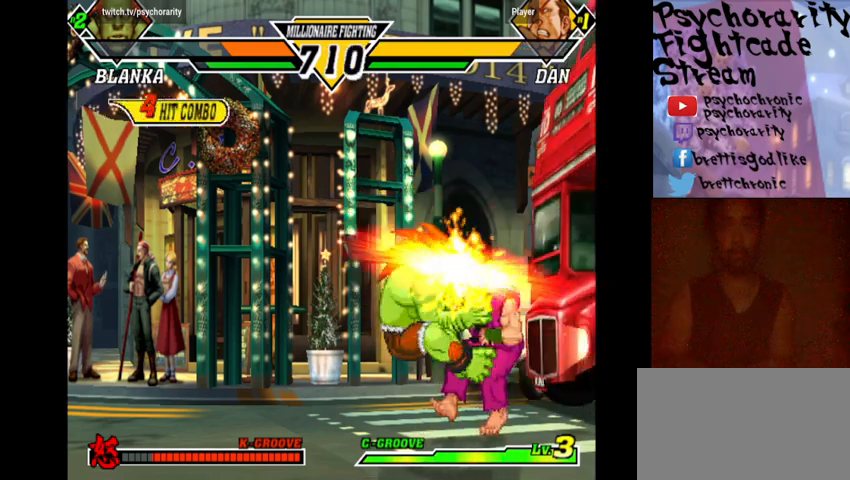
{"buttons": [], "events": [[33, "CROSS", "up"], [33, "R1", "up"], [33, "SQUARE", "up"], [33, "TRIANGLE", "up"], [100, "CROSS", "down"], [100, "R1", "down"], [100, "SQUARE", "down"], [100, "TRIANGLE", "down"], [167, "CROSS", "up"], [167, "R1", "up"], [167, "SQUARE", "up"], [167, "TRIANGLE", "up"]]}
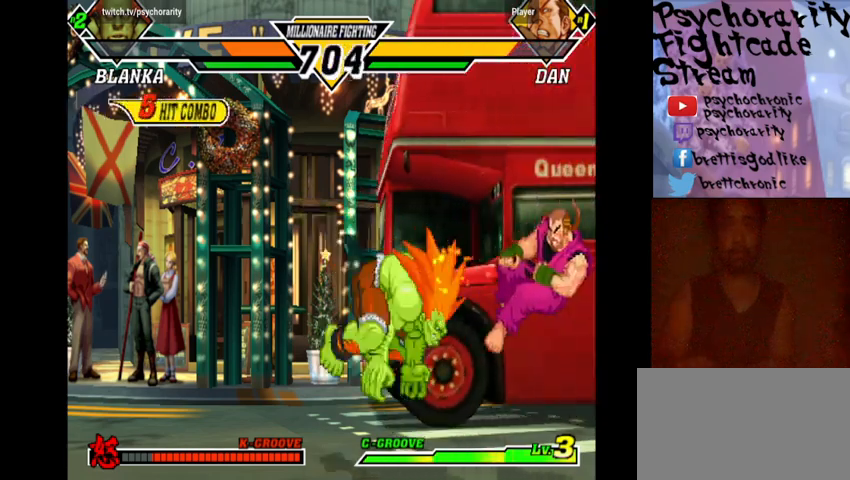
{"buttons": ["SQUARE", "TRIANGLE", "R1"], "events": [[33, "SQUARE", "down"], [100, "SQUARE", "up"], [167, "SQUARE", "down"], [200, "SQUARE", "up"], [233, "R1", "down"], [233, "SQUARE", "down"], [233, "TRIANGLE", "down"], [300, "R1", "up"], [300, "SQUARE", "up"], [300, "TRIANGLE", "up"], [333, "R1", "down"], [333, "SQUARE", "down"], [333, "TRIANGLE", "down"], [400, "R1", "up"], [400, "SQUARE", "up"], [400, "TRIANGLE", "up"], [433, "R1", "down"], [433, "SQUARE", "down"], [433, "TRIANGLE", "down"]]}
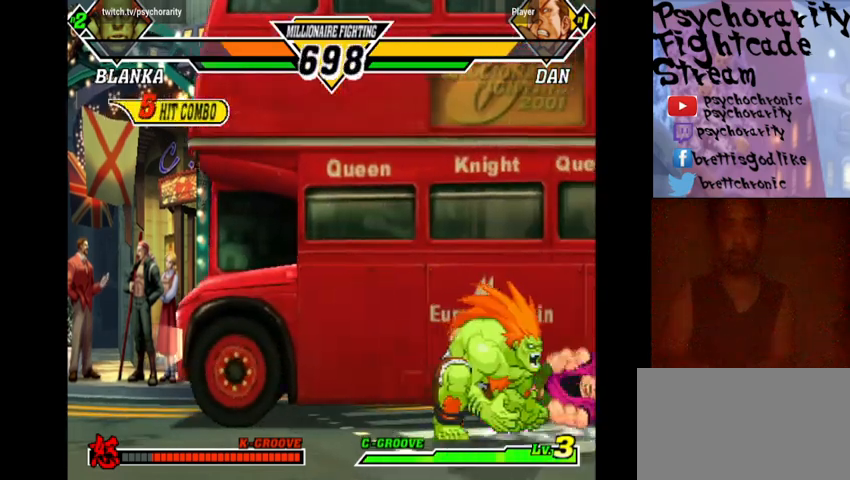
{"buttons": ["SQUARE", "TRIANGLE", "R1"], "events": [[33, "R1", "up"], [33, "TRIANGLE", "up"], [100, "SQUARE", "up"], [167, "R1", "down"], [167, "SQUARE", "down"], [167, "TRIANGLE", "down"], [200, "TRIANGLE", "up"], [233, "R1", "up"], [233, "SQUARE", "up"], [267, "R1", "down"], [267, "SQUARE", "down"], [267, "TRIANGLE", "down"], [333, "R1", "up"], [333, "SQUARE", "up"], [333, "TRIANGLE", "up"], [400, "R1", "down"], [400, "SQUARE", "down"], [400, "TRIANGLE", "down"], [433, "R1", "up"], [433, "SQUARE", "up"], [433, "TRIANGLE", "up"], [467, "R1", "down"], [467, "SQUARE", "down"], [500, "TRIANGLE", "down"]]}
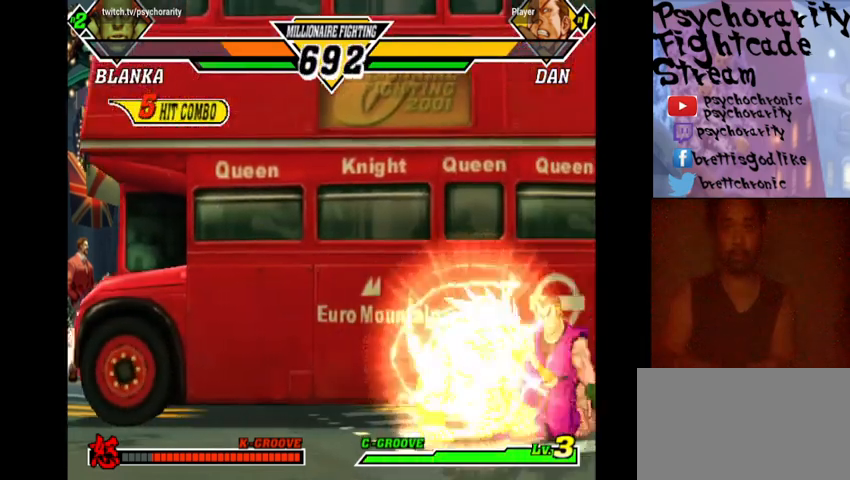
{"buttons": [], "events": [[33, "R1", "up"], [33, "SQUARE", "up"], [33, "TRIANGLE", "up"], [100, "R1", "down"], [100, "SQUARE", "down"], [100, "TRIANGLE", "down"], [167, "R1", "up"], [167, "SQUARE", "up"], [167, "TRIANGLE", "up"], [200, "R1", "down"], [200, "SQUARE", "down"], [200, "TRIANGLE", "down"], [267, "R1", "up"], [267, "SQUARE", "up"], [267, "TRIANGLE", "up"], [333, "R1", "down"], [333, "SQUARE", "down"], [333, "TRIANGLE", "down"], [467, "R1", "up"], [467, "SQUARE", "up"], [467, "TRIANGLE", "up"]]}
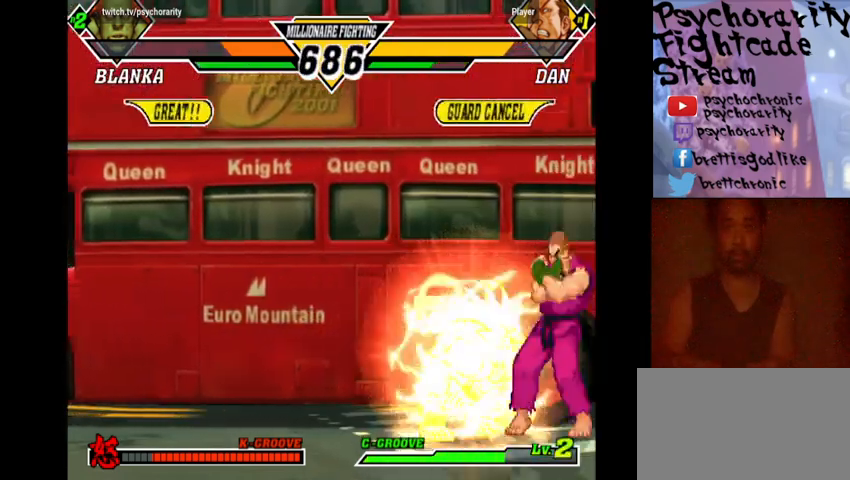
{"buttons": [], "events": [[33, "R1", "down"], [33, "SQUARE", "down"], [33, "TRIANGLE", "down"], [67, "R1", "up"], [67, "SQUARE", "up"], [67, "TRIANGLE", "up"]]}
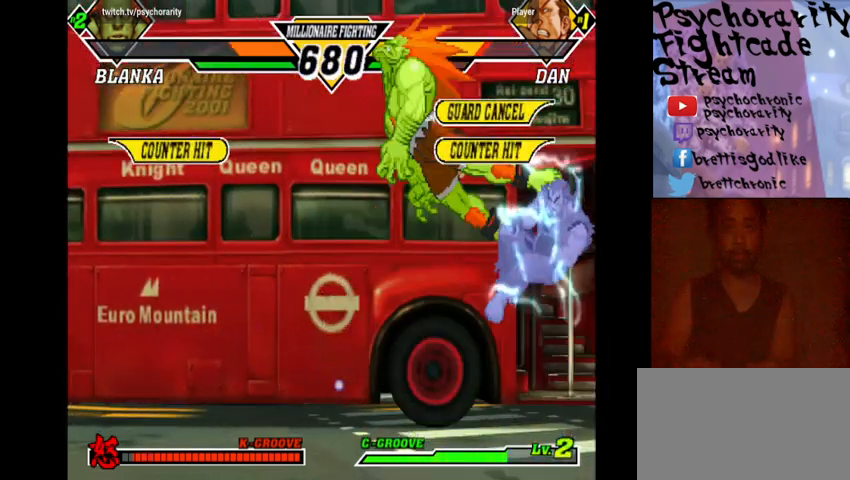
{"buttons": [], "events": [[300, "R1", "down"], [300, "SQUARE", "down"], [300, "TRIANGLE", "down"], [367, "R1", "up"], [367, "SQUARE", "up"], [367, "TRIANGLE", "up"], [400, "R1", "down"], [400, "SQUARE", "down"], [400, "TRIANGLE", "down"], [467, "R1", "up"], [467, "SQUARE", "up"], [467, "TRIANGLE", "up"]]}
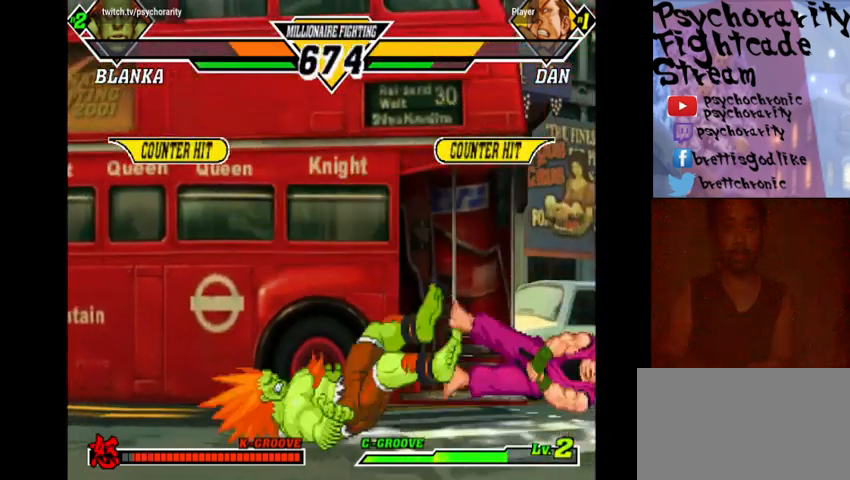
{"buttons": [], "events": [[133, "R1", "down"], [133, "SQUARE", "down"], [133, "TRIANGLE", "down"], [200, "R1", "up"], [200, "SQUARE", "up"], [200, "TRIANGLE", "up"]]}
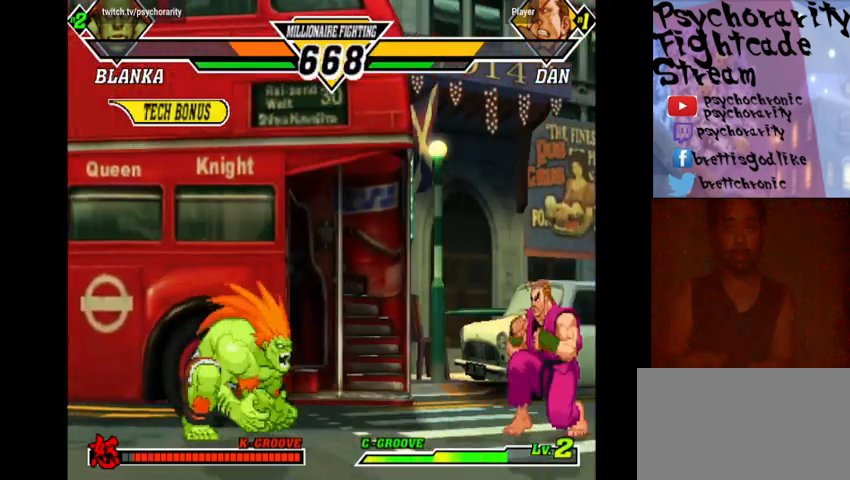
{"buttons": [], "events": []}
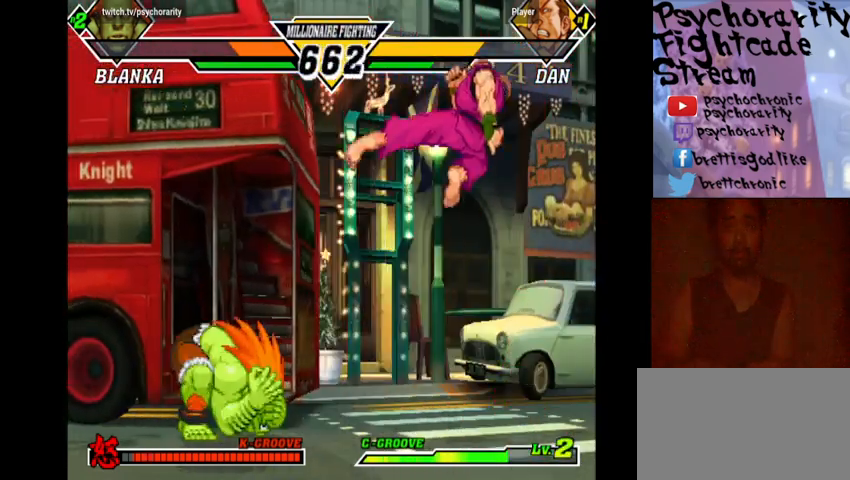
{"buttons": [], "events": [[67, "R2", "down"], [133, "R2", "up"]]}
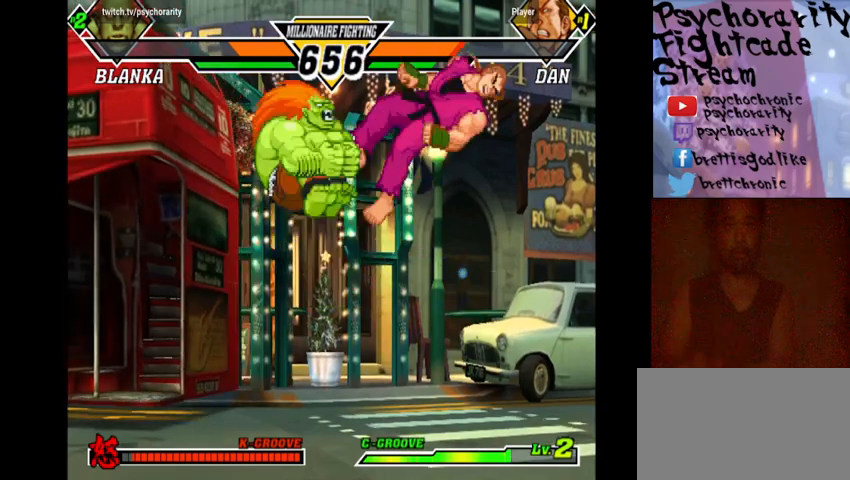
{"buttons": [], "events": []}
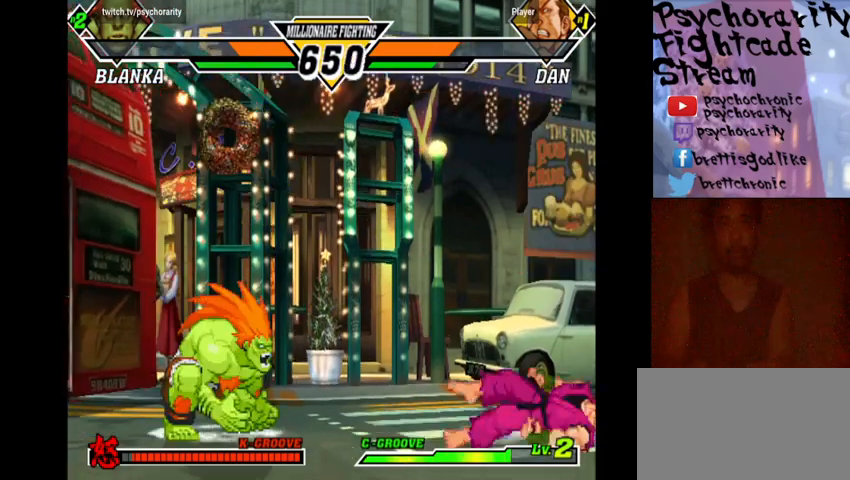
{"buttons": [], "events": [[33, "TRIANGLE", "down"], [100, "TRIANGLE", "up"], [167, "R1", "down"], [167, "SQUARE", "down"], [167, "TRIANGLE", "down"], [200, "R1", "up"], [200, "SQUARE", "up"], [200, "TRIANGLE", "up"], [233, "SQUARE", "down"], [300, "SQUARE", "up"], [367, "R1", "down"], [367, "SQUARE", "down"], [367, "TRIANGLE", "down"], [400, "R1", "up"], [400, "SQUARE", "up"], [400, "TRIANGLE", "up"]]}
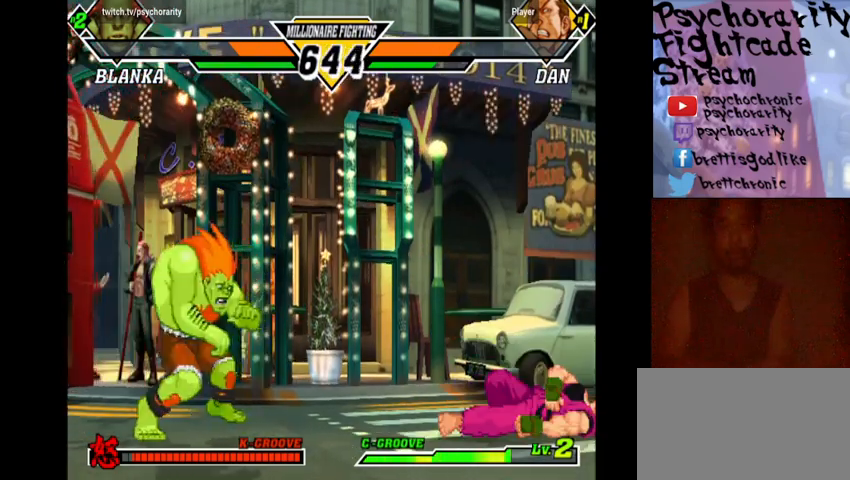
{"buttons": [], "events": []}
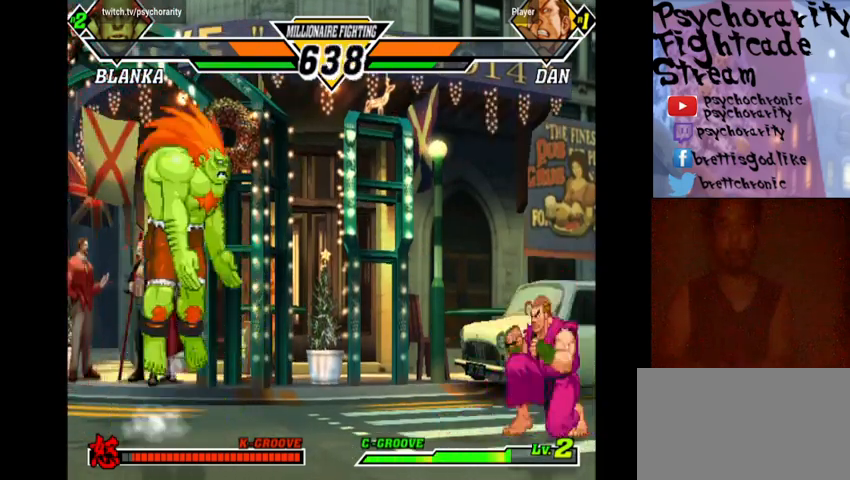
{"buttons": ["R1"], "events": [[500, "R1", "down"]]}
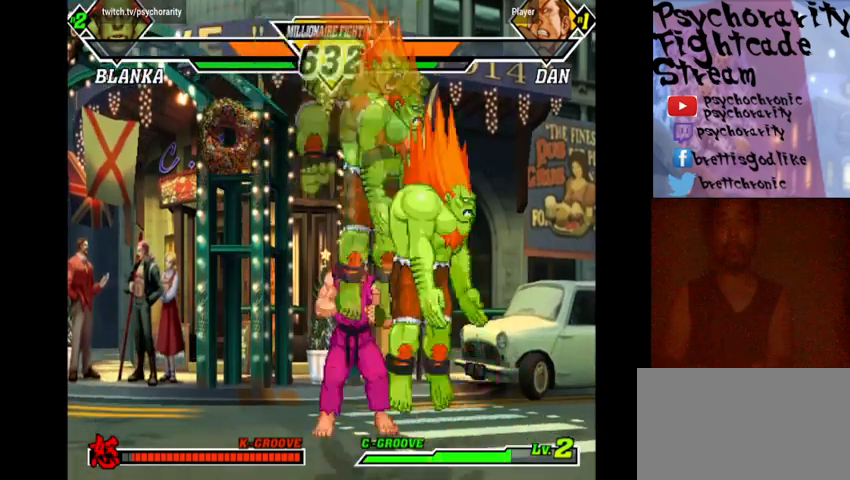
{"buttons": ["R1"], "events": [[33, "R1", "up"], [100, "R1", "down"], [167, "R1", "up"], [200, "R1", "down"], [267, "R1", "up"], [333, "R1", "down"]]}
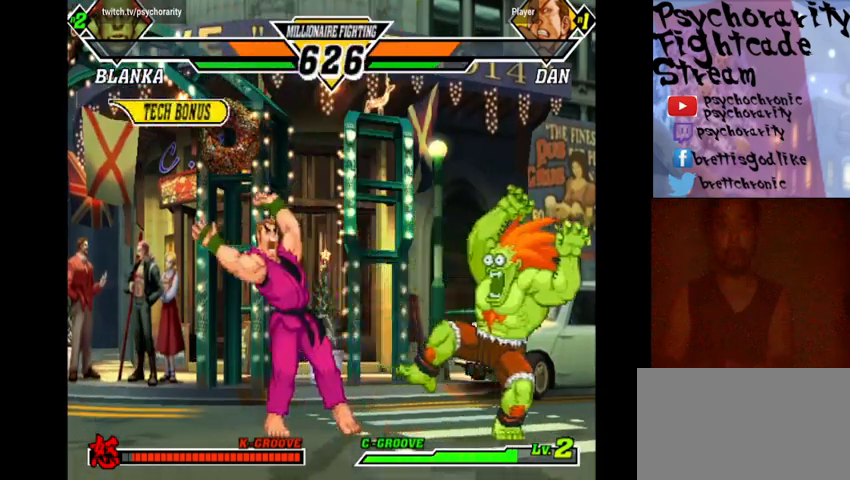
{"buttons": [], "events": [[133, "R1", "up"], [200, "R1", "down"], [233, "R1", "up"], [333, "R1", "down"], [467, "R1", "up"]]}
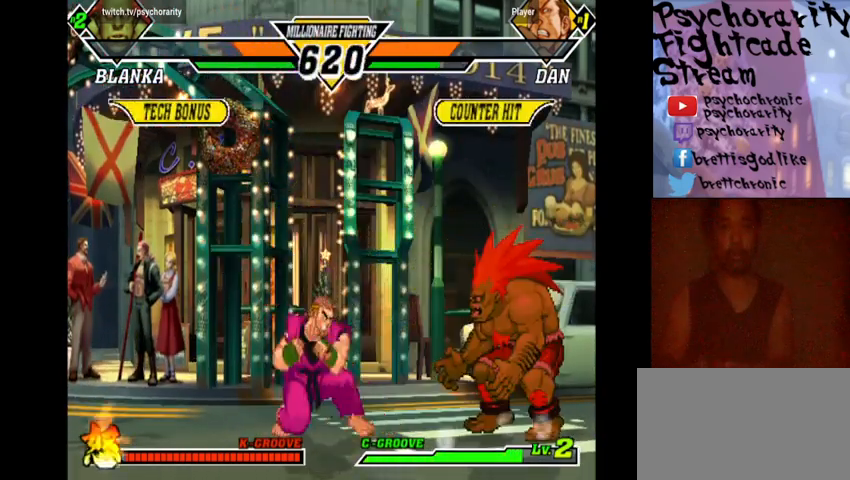
{"buttons": [], "events": []}
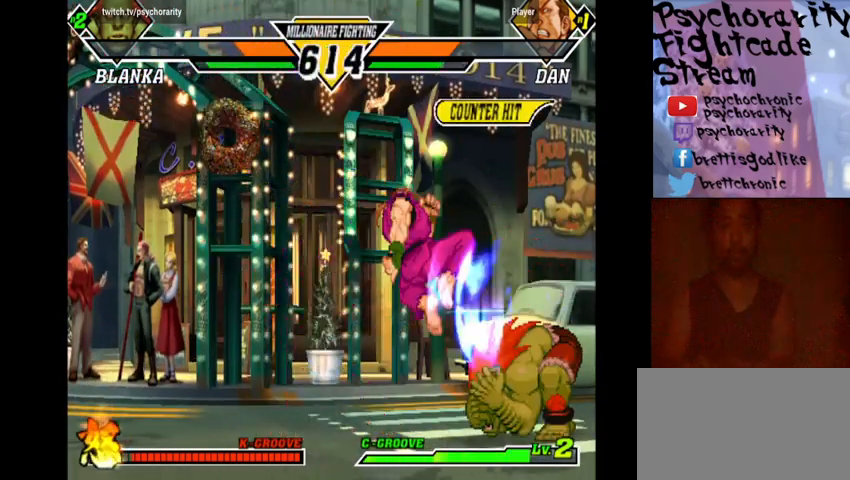
{"buttons": ["R1"], "events": [[100, "R1", "down"], [167, "R1", "up"], [267, "R1", "down"], [333, "R1", "up"], [400, "R1", "down"], [433, "R1", "up"], [467, "R1", "down"]]}
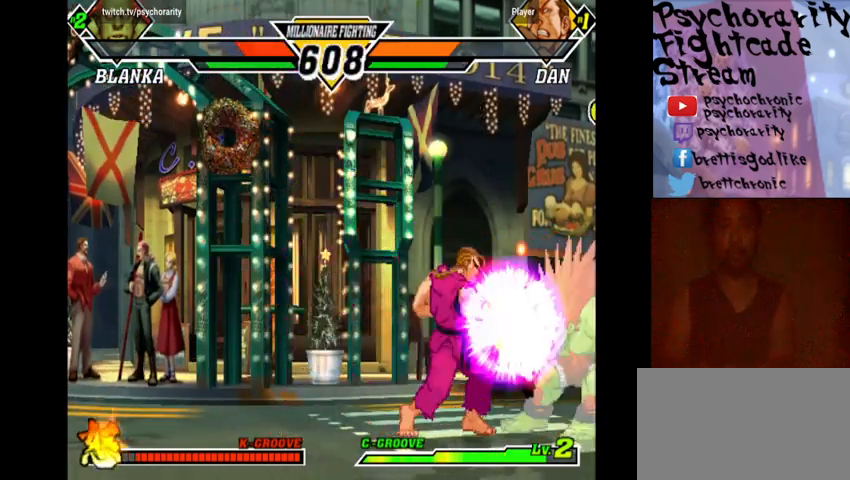
{"buttons": [], "events": [[67, "R1", "up"], [133, "R1", "down"], [233, "R1", "up"], [467, "R2", "down"], [500, "R2", "up"]]}
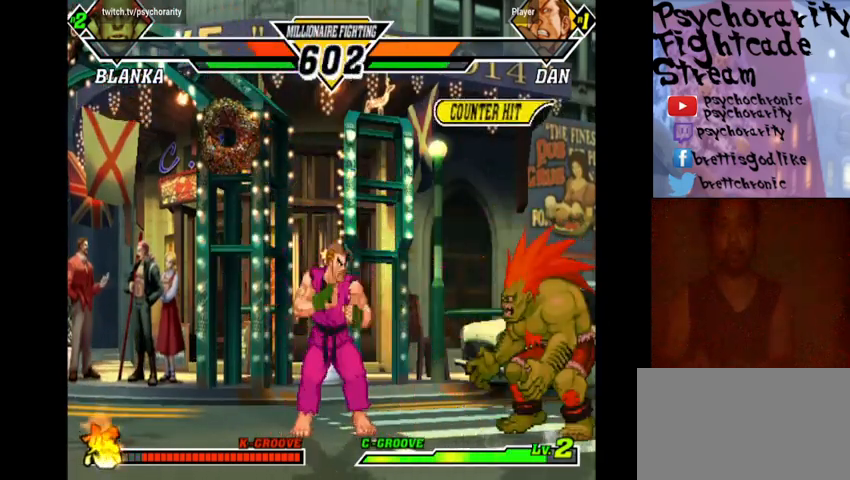
{"buttons": [], "events": [[33, "R2", "down"], [167, "R2", "up"]]}
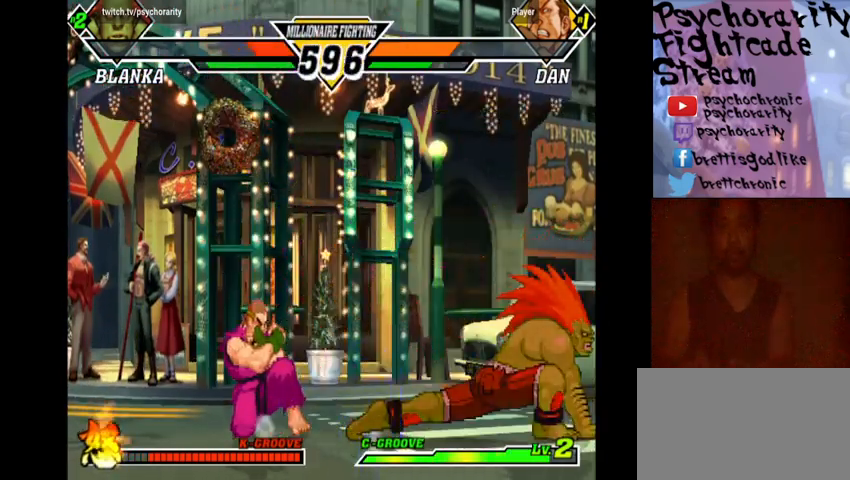
{"buttons": [], "events": []}